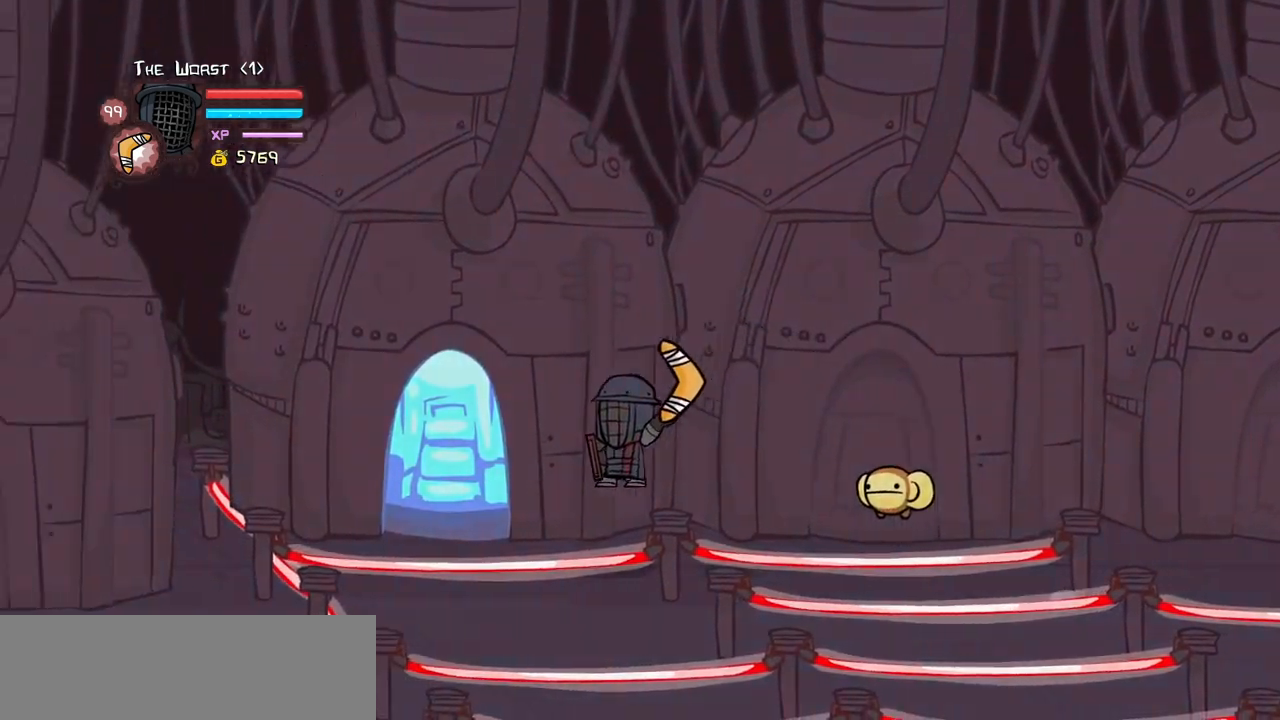
Gameplay with keyboard; each line is a JSON object with the keys held at the frame after it. "events" lists presses ("down") and releases ("up") of "block", "down", "heavy", "item", "iteml", "itemr", "jump", "left", "light", "magic", "right" and "up" between this image and that frame as [ms after this image, input, new state], when the widget could be followed in between. No other keys are recorded. Mouse input is not recorded. Key names are as the overlay labels them; some are game actions (e.g. jump) rather than physical keys.
{"keys": ["left"], "events": []}
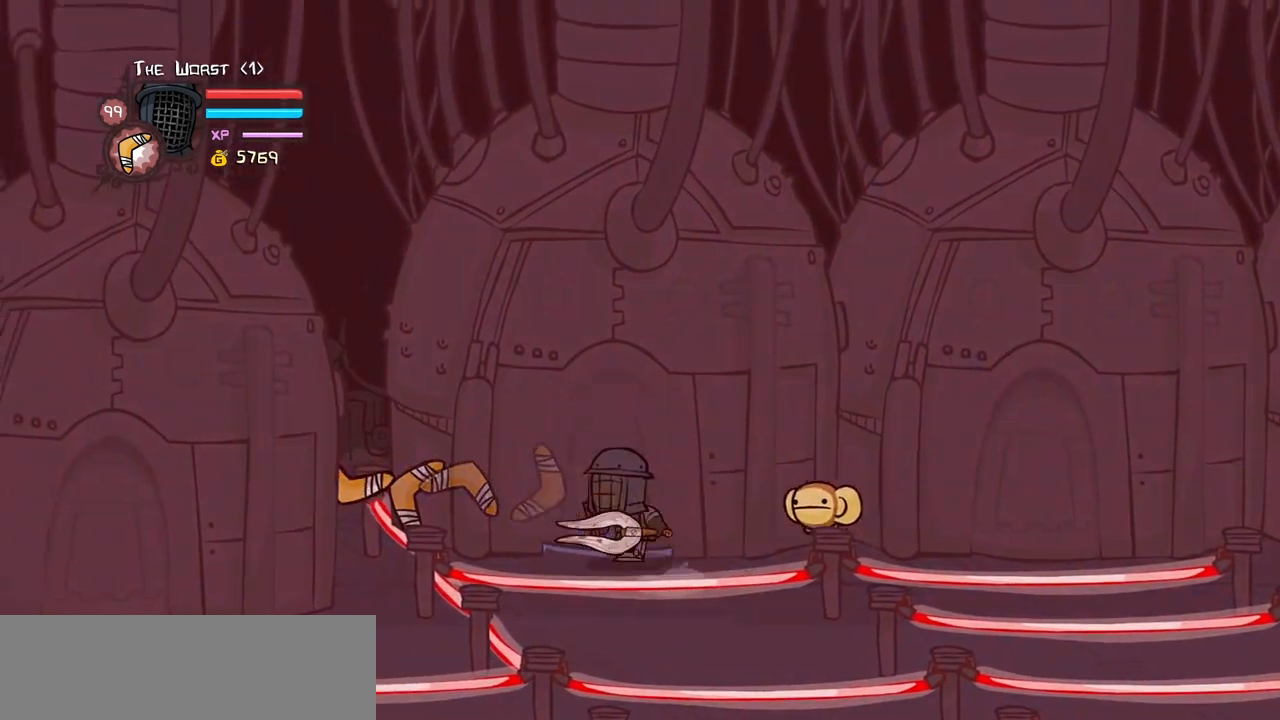
{"keys": [], "events": [[466, "left", "up"]]}
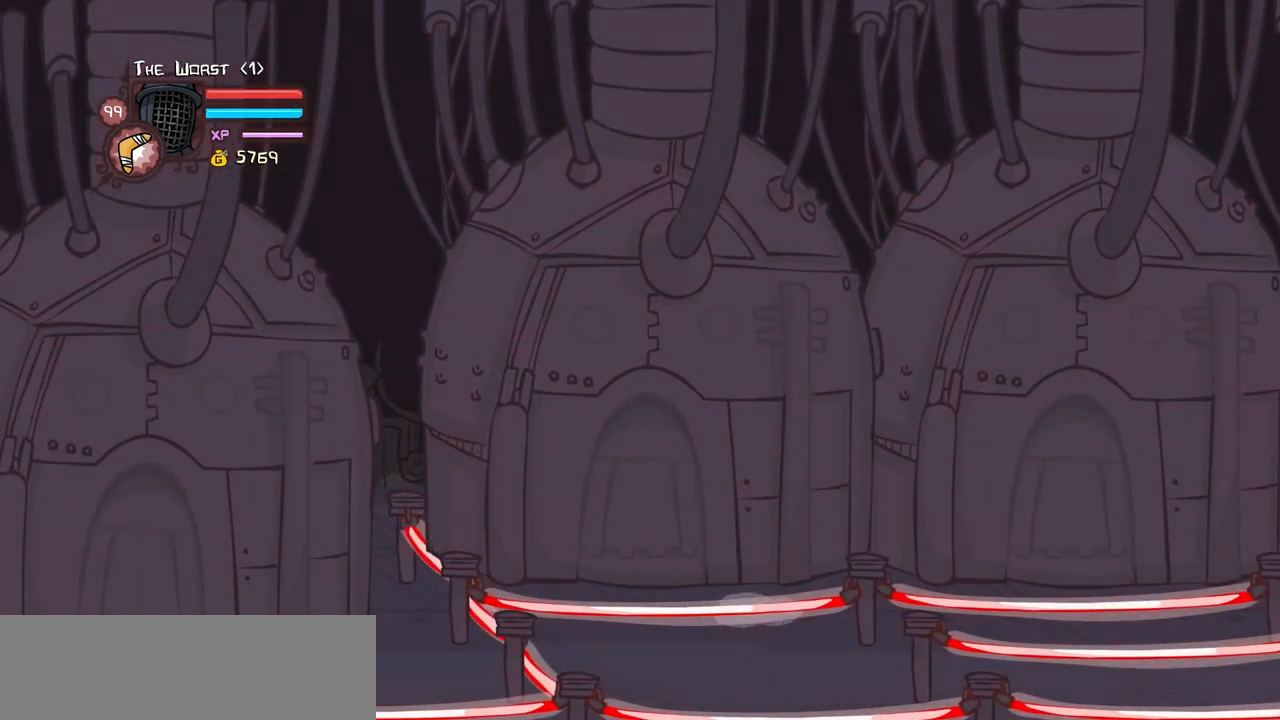
{"keys": [], "events": []}
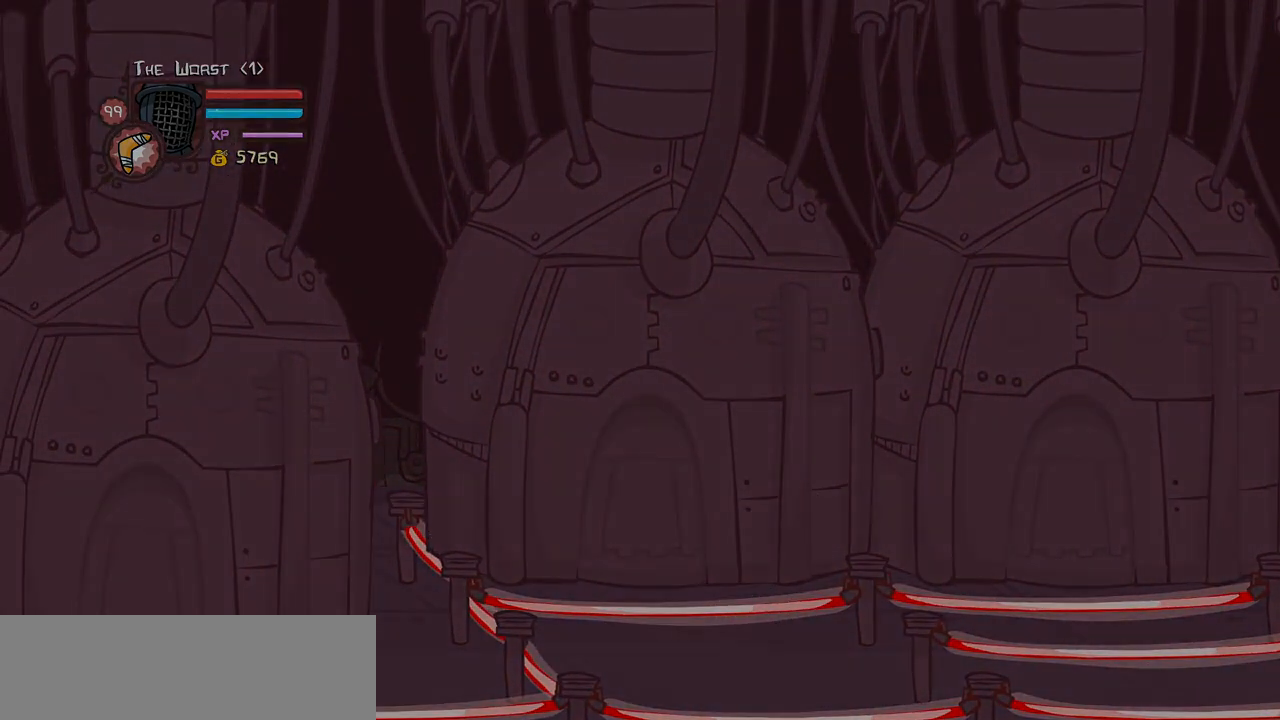
{"keys": [], "events": []}
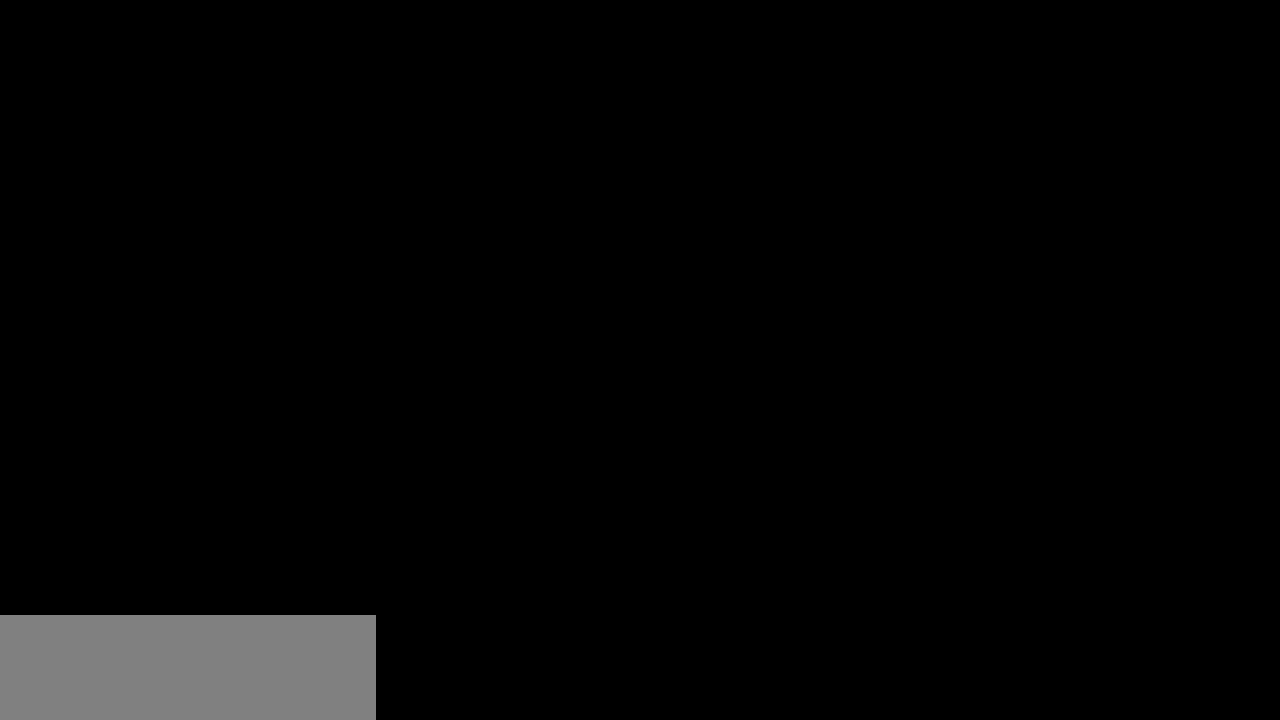
{"keys": ["right"], "events": [[283, "right", "down"]]}
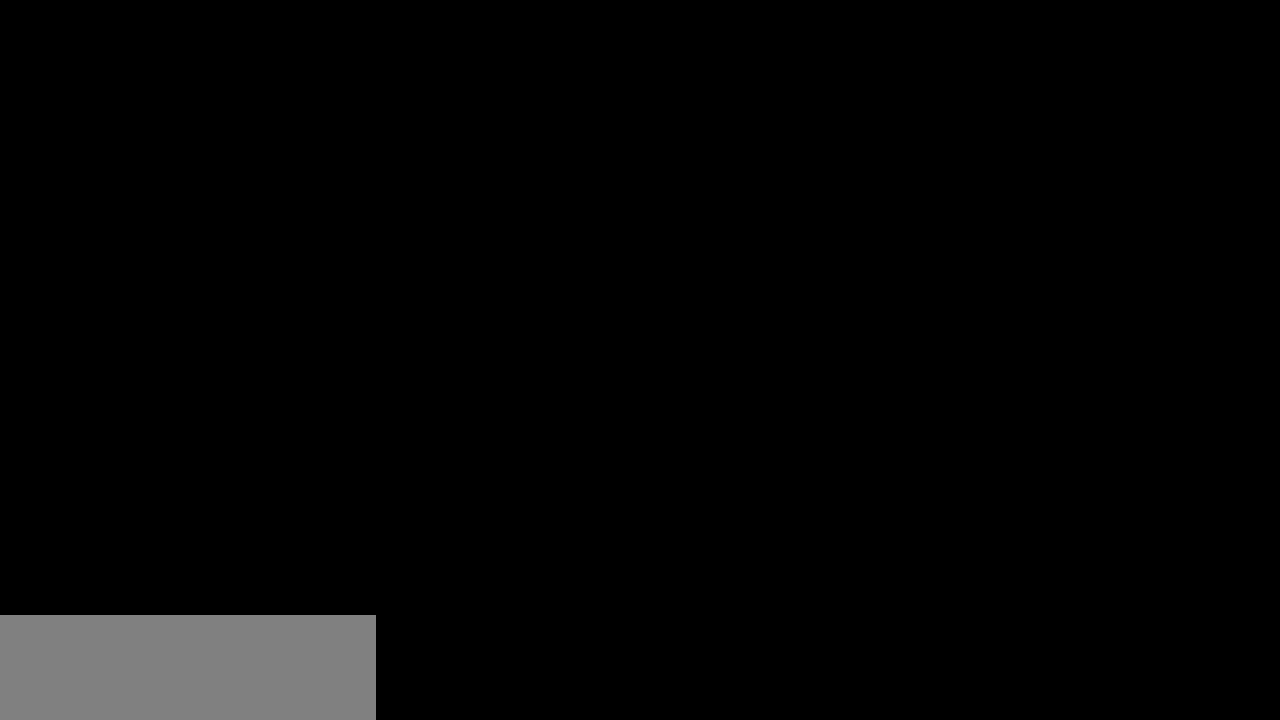
{"keys": ["right"], "events": []}
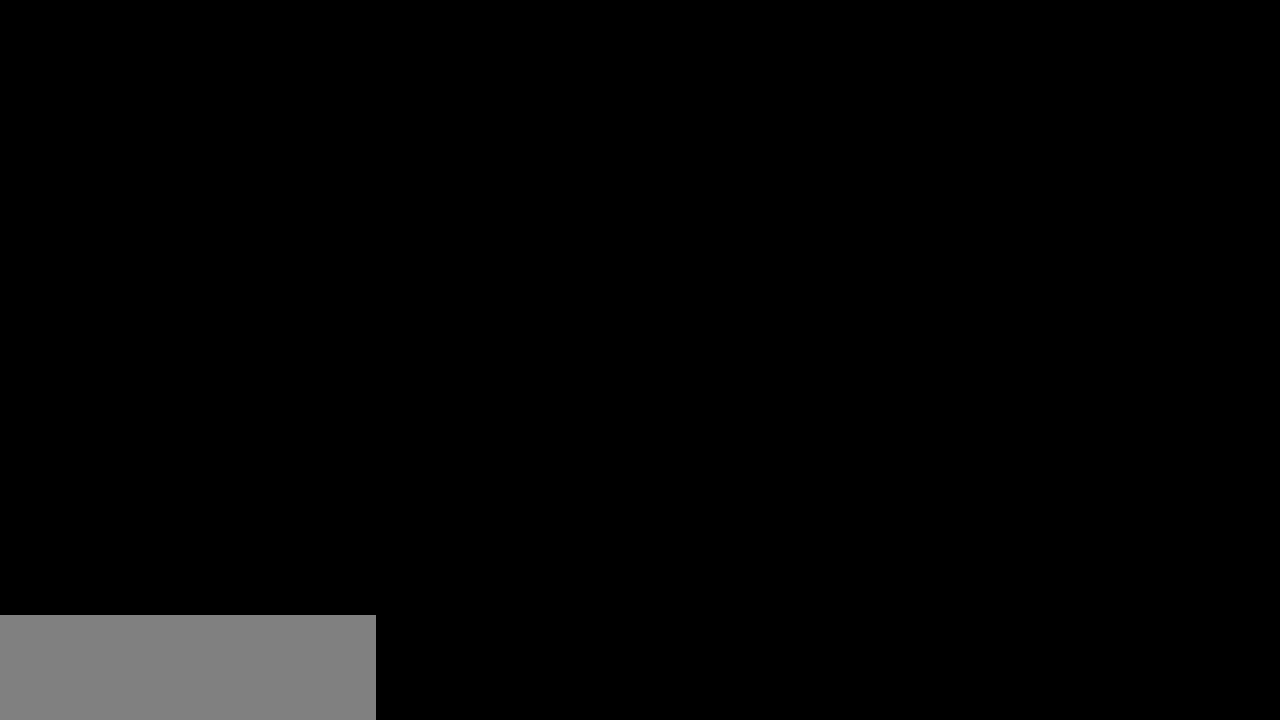
{"keys": ["right"], "events": []}
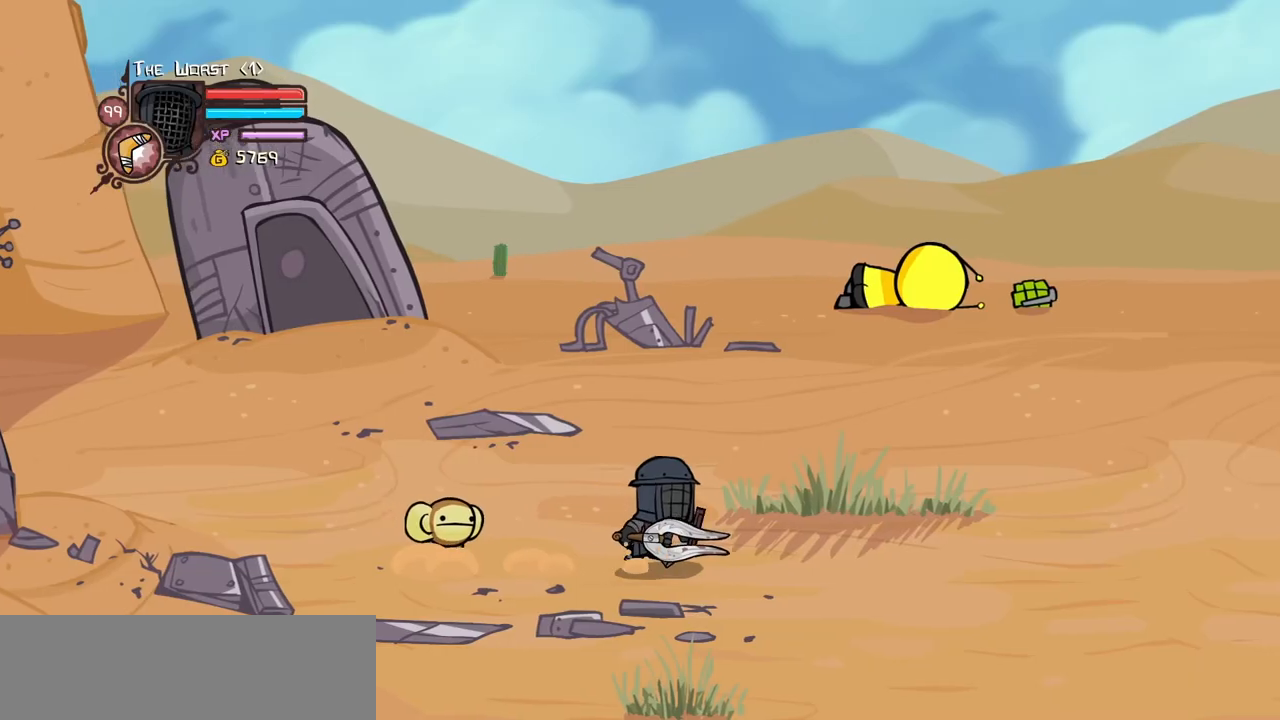
{"keys": ["jump", "right", "up"], "events": [[50, "iteml", "down"], [133, "iteml", "up"], [183, "iteml", "down"], [333, "iteml", "up"], [333, "up", "down"], [416, "jump", "down"]]}
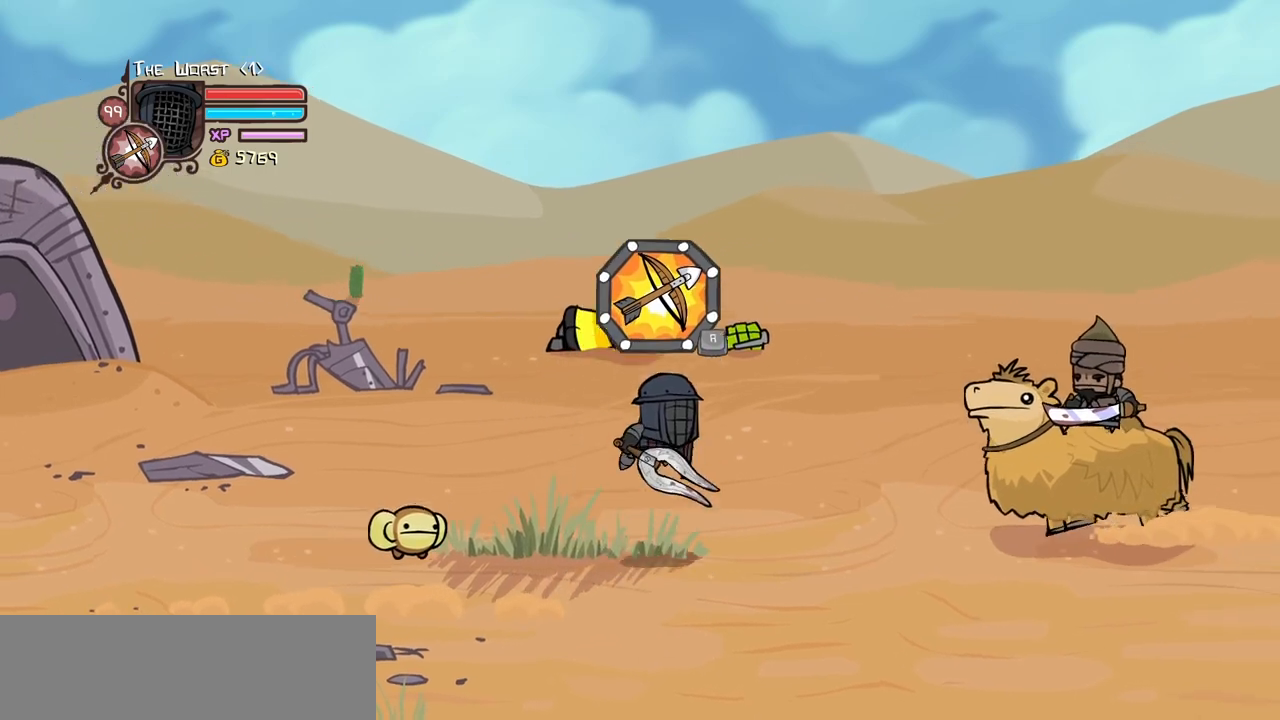
{"keys": ["heavy", "right"], "events": [[66, "up", "up"], [150, "item", "down"], [150, "jump", "up"], [250, "item", "up"], [483, "heavy", "down"]]}
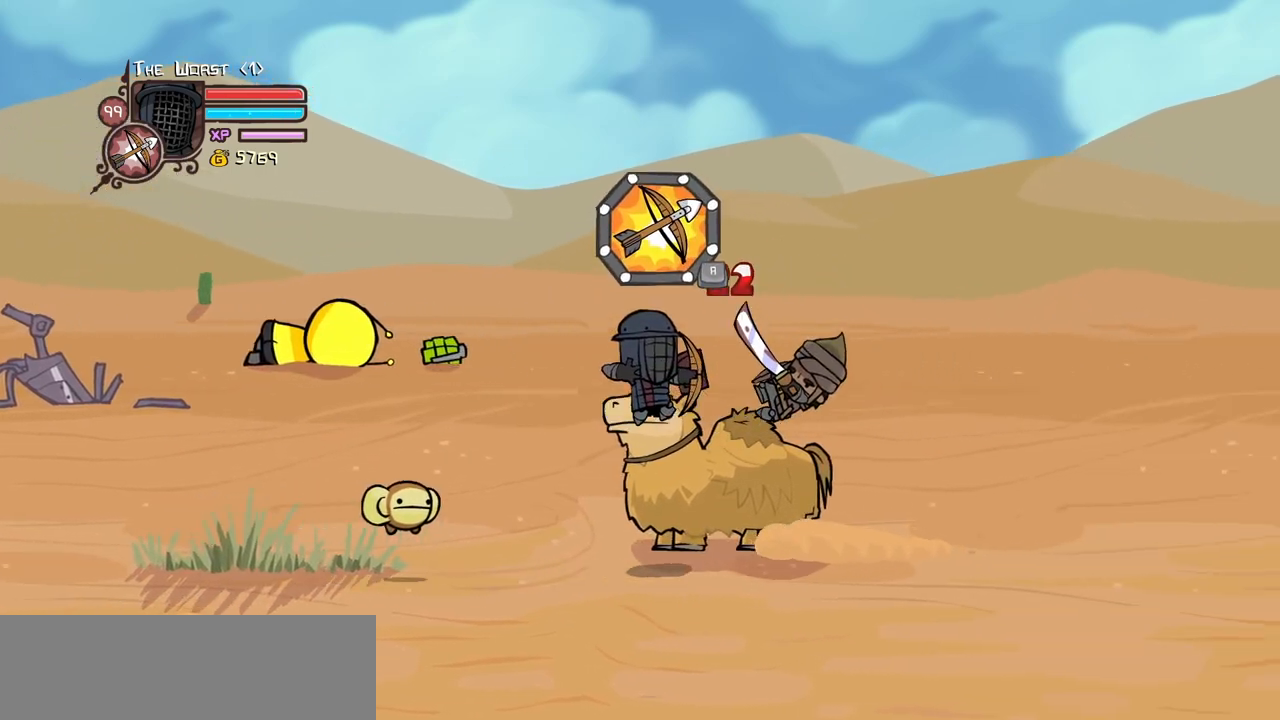
{"keys": ["right"], "events": [[83, "heavy", "up"]]}
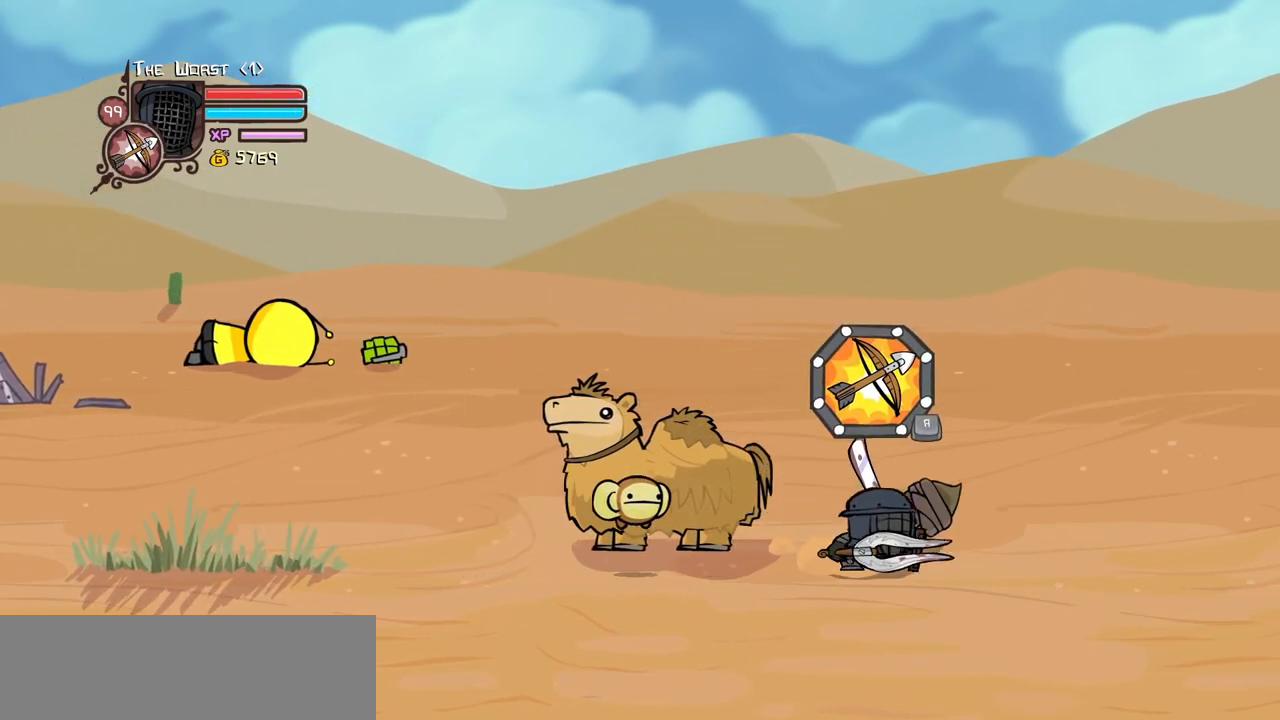
{"keys": ["right"], "events": []}
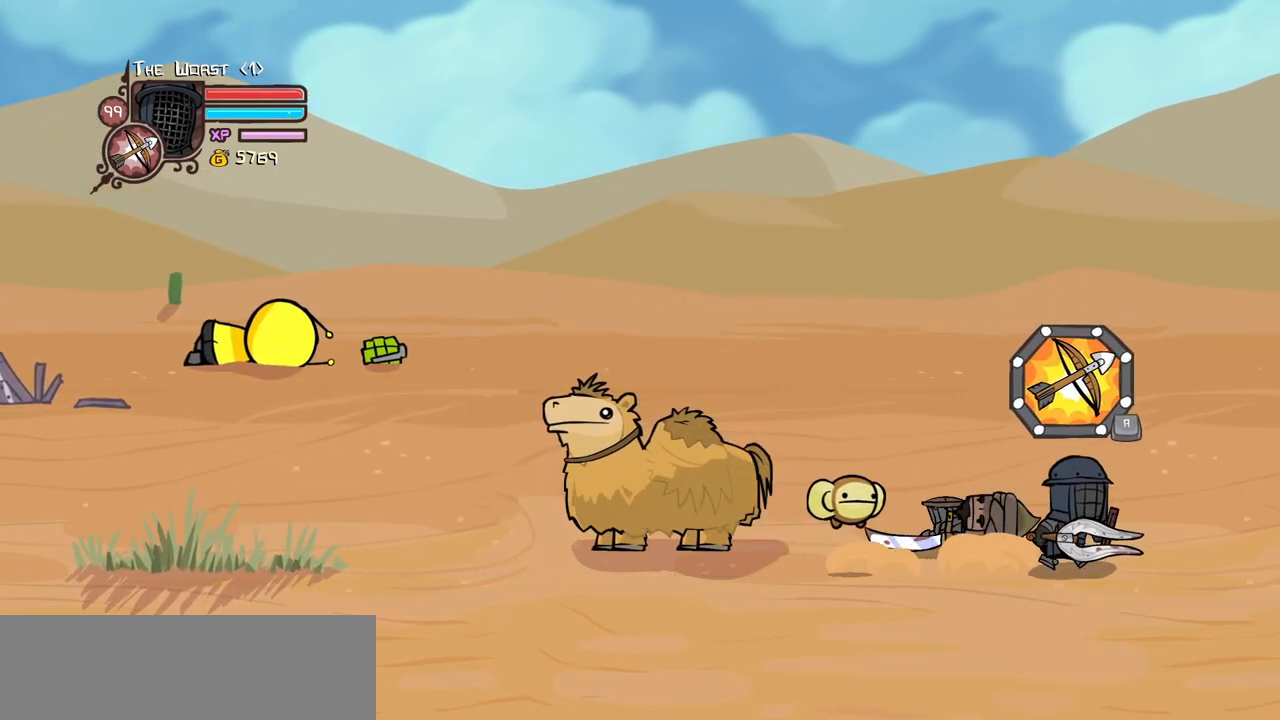
{"keys": ["left", "light"], "events": [[16, "right", "up"], [150, "light", "down"], [250, "left", "down"], [300, "light", "up"], [333, "light", "down"]]}
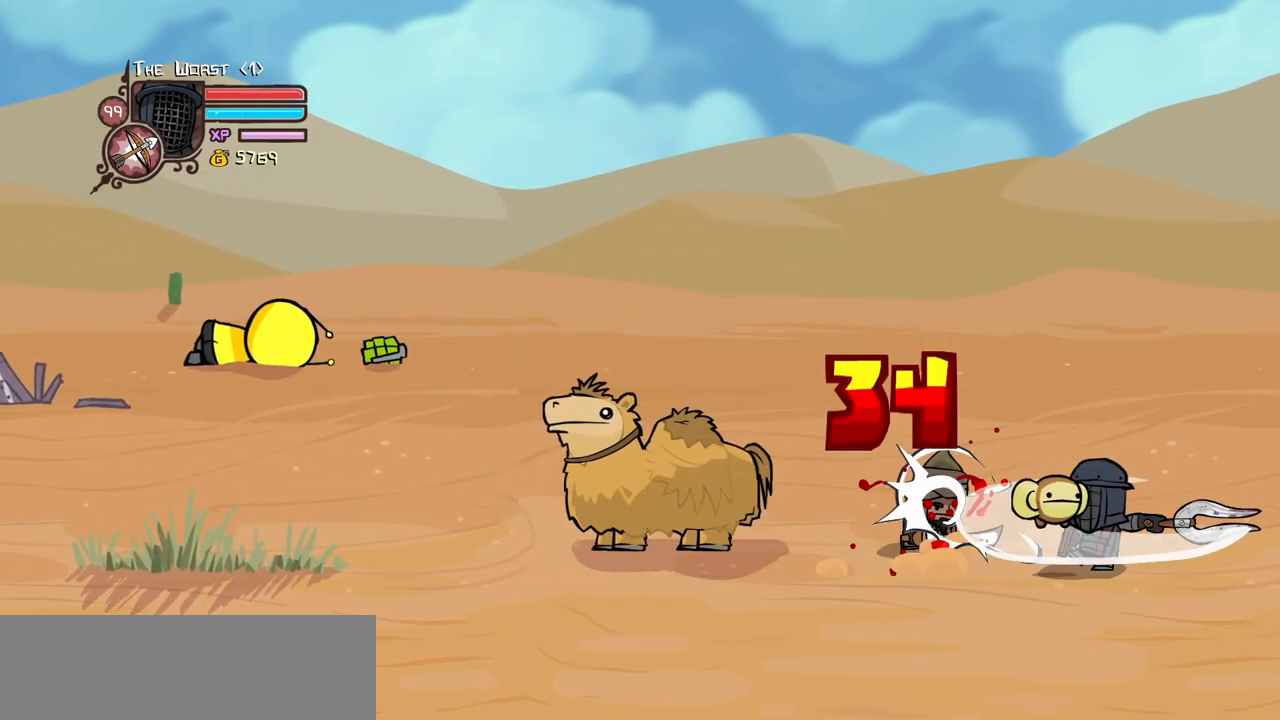
{"keys": [], "events": [[33, "light", "up"], [83, "heavy", "down"], [400, "left", "up"], [450, "heavy", "up"]]}
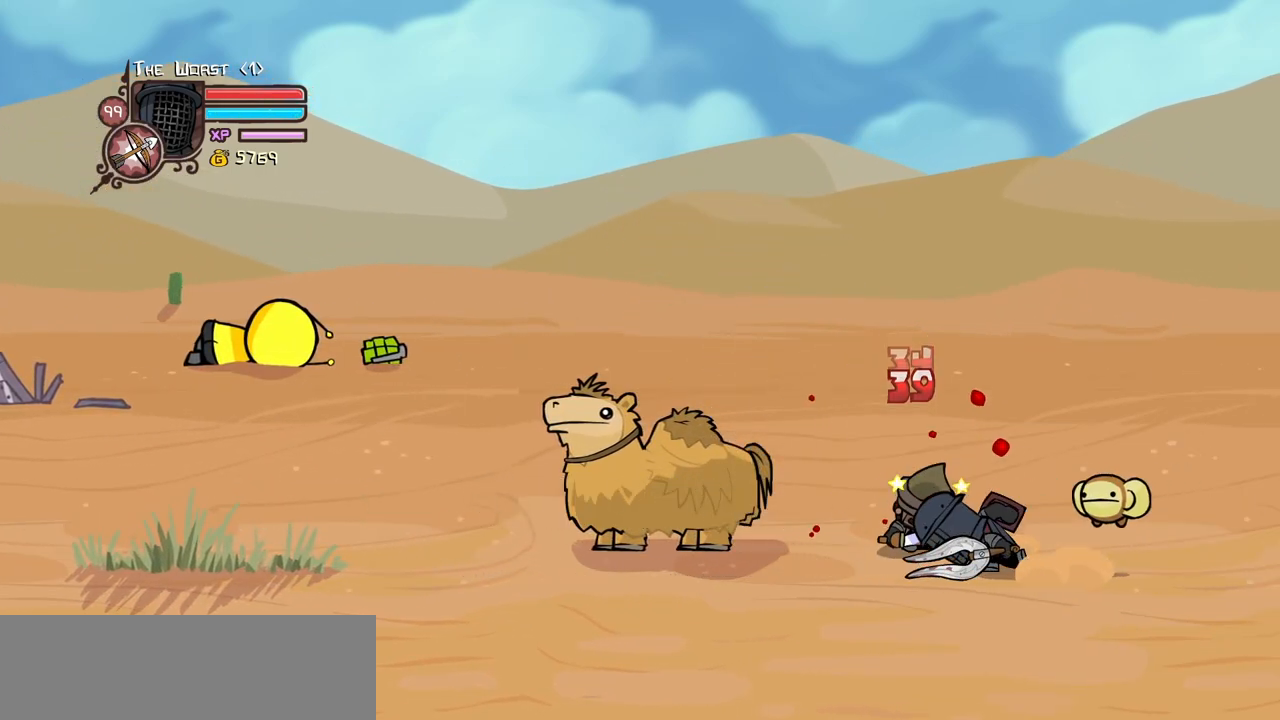
{"keys": ["left", "light"], "events": [[83, "right", "down"], [183, "light", "down"], [283, "right", "up"], [316, "light", "up"], [366, "light", "down"], [416, "left", "down"]]}
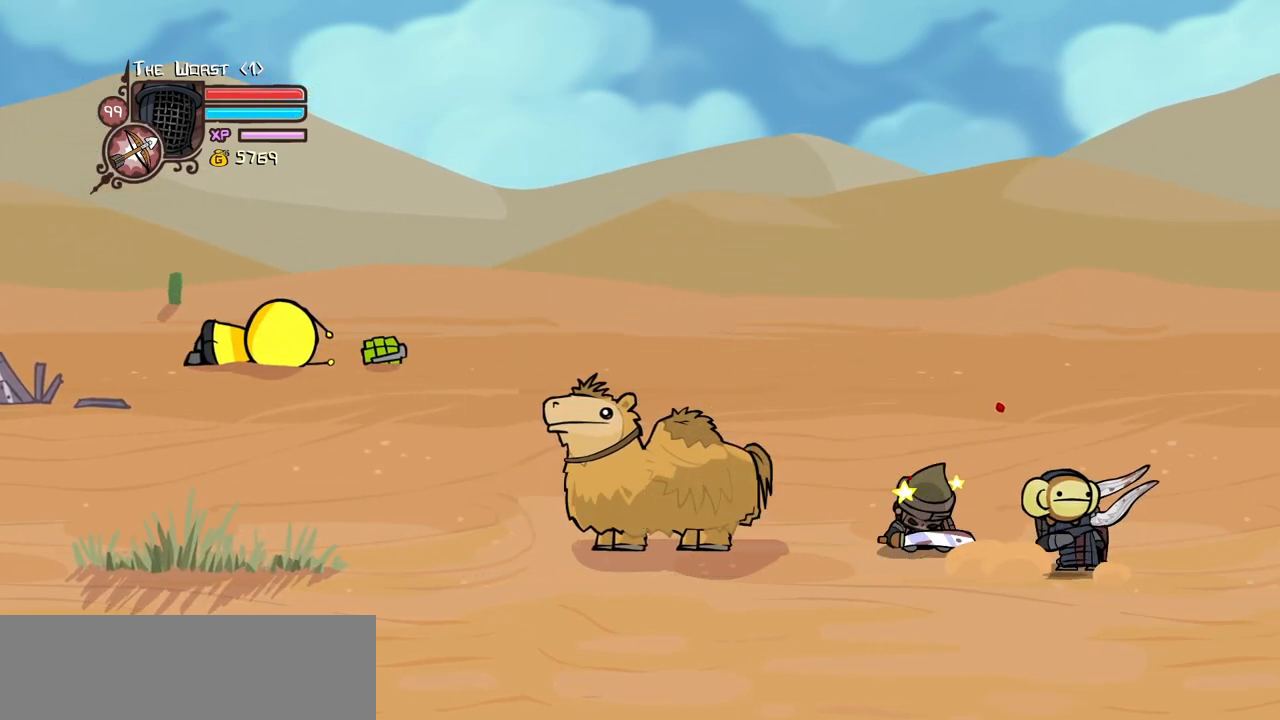
{"keys": [], "events": [[66, "heavy", "down"], [100, "light", "up"], [433, "left", "up"], [483, "heavy", "up"]]}
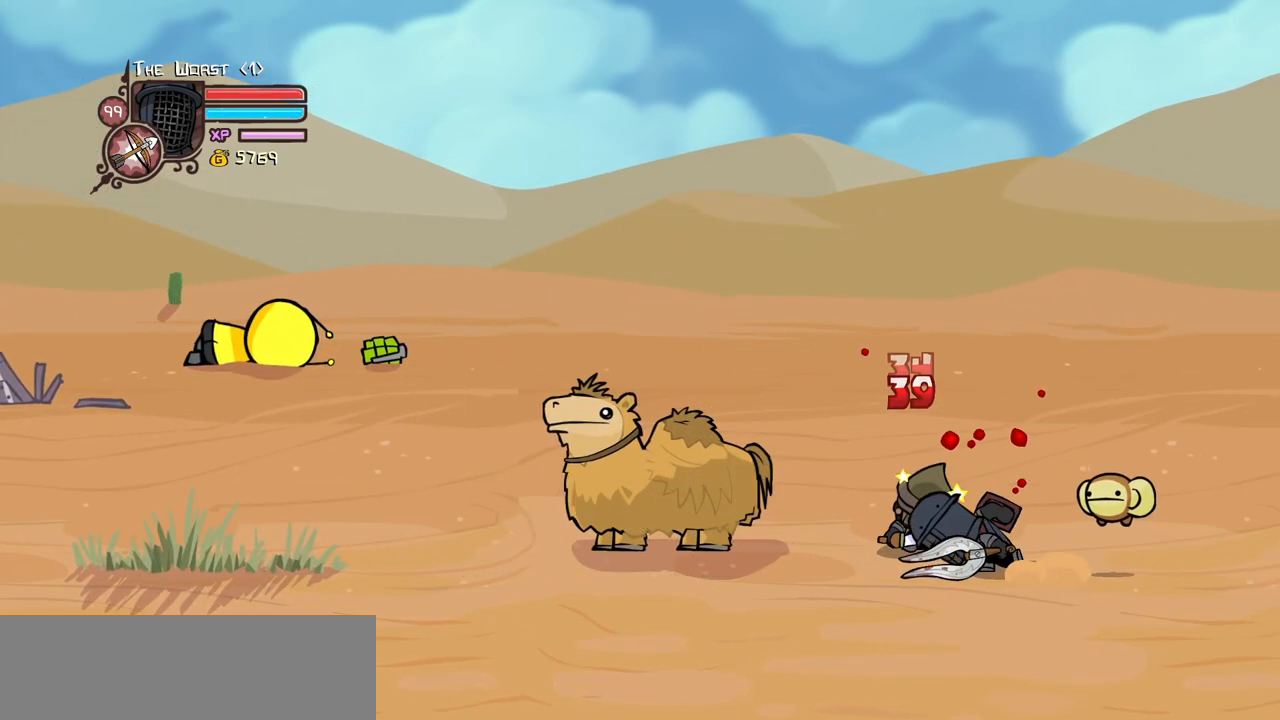
{"keys": ["left", "light"], "events": [[166, "right", "down"], [316, "light", "down"], [400, "left", "down"], [400, "right", "up"]]}
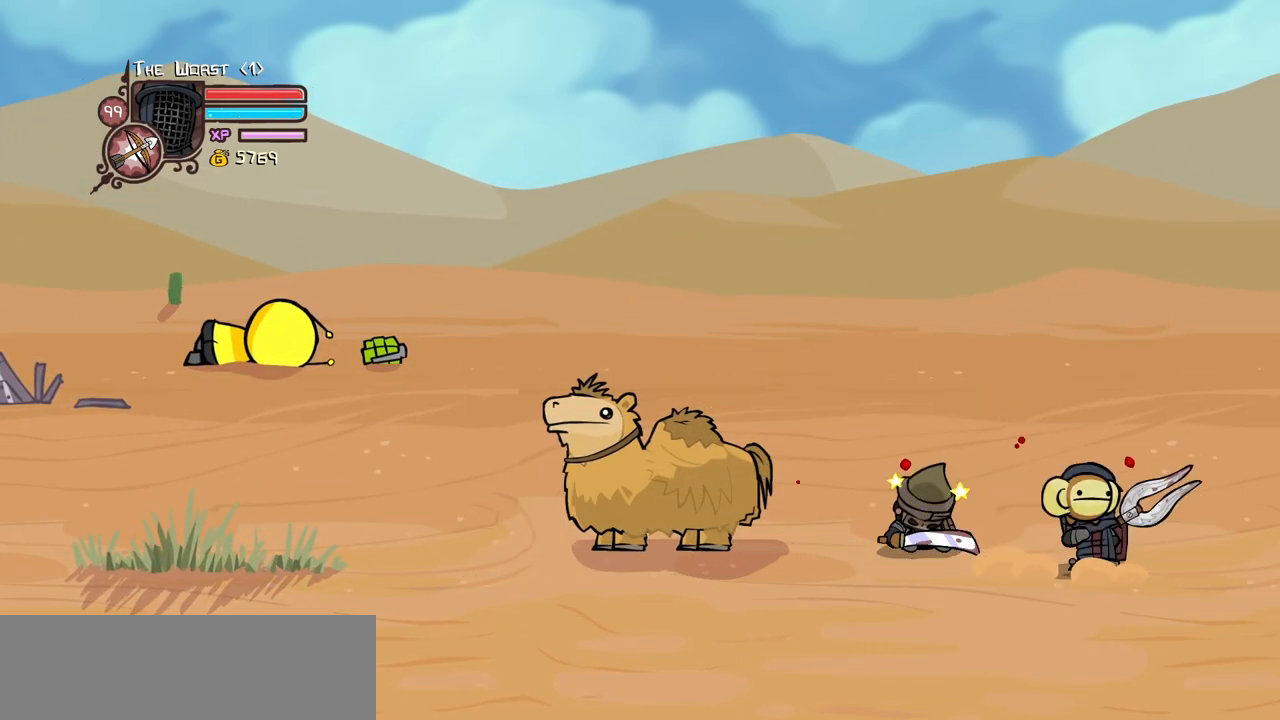
{"keys": ["heavy", "left"], "events": [[183, "heavy", "down"], [183, "light", "up"]]}
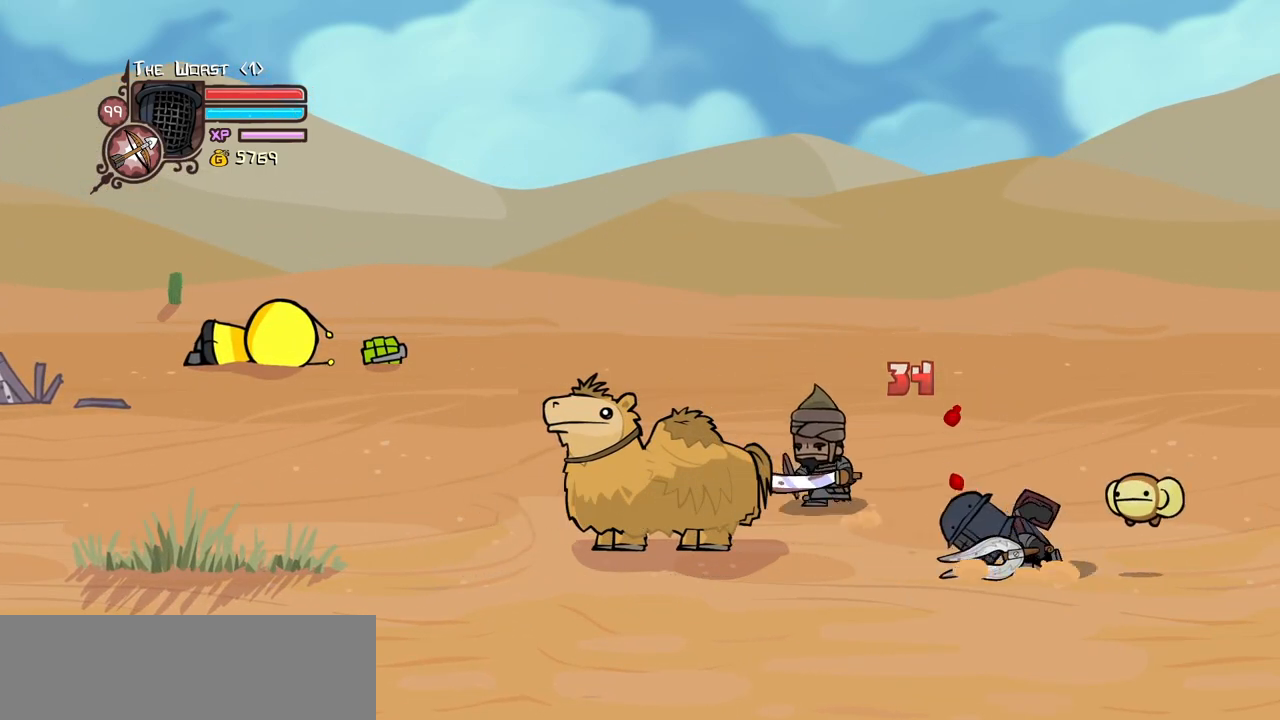
{"keys": ["down"], "events": [[100, "heavy", "up"], [483, "down", "down"], [483, "left", "up"]]}
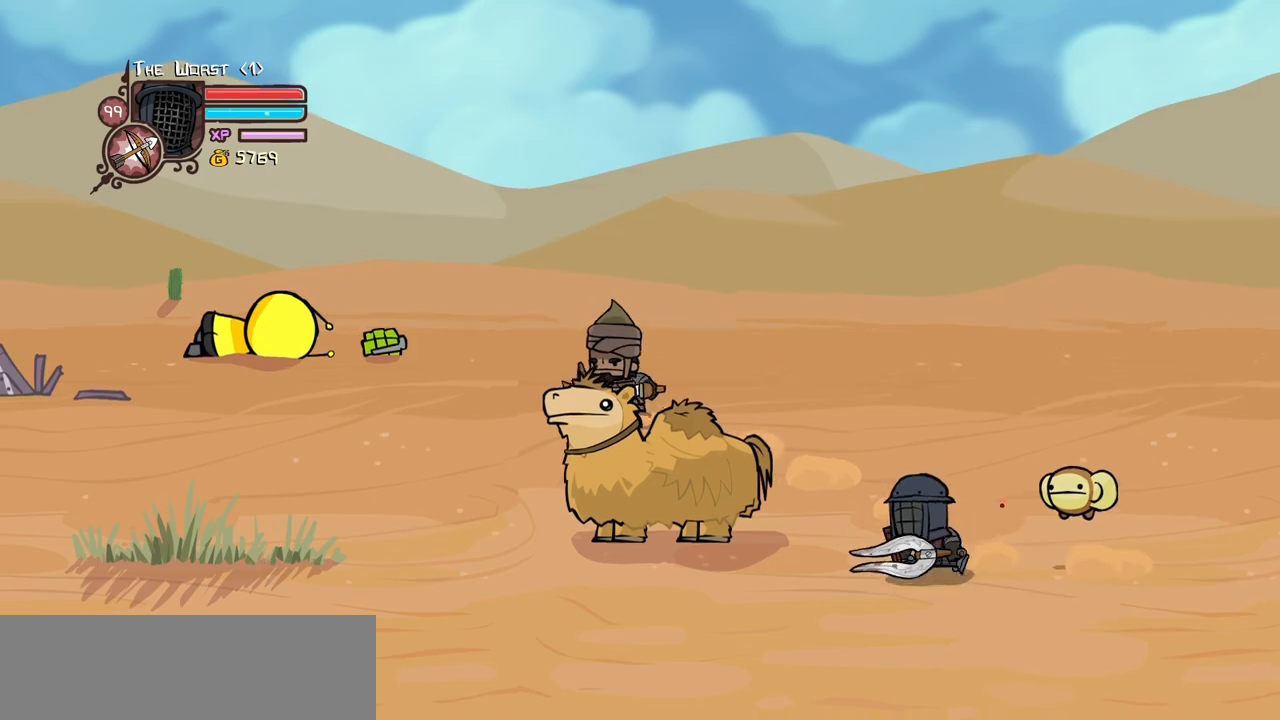
{"keys": ["left"], "events": [[66, "down", "up"], [350, "left", "down"]]}
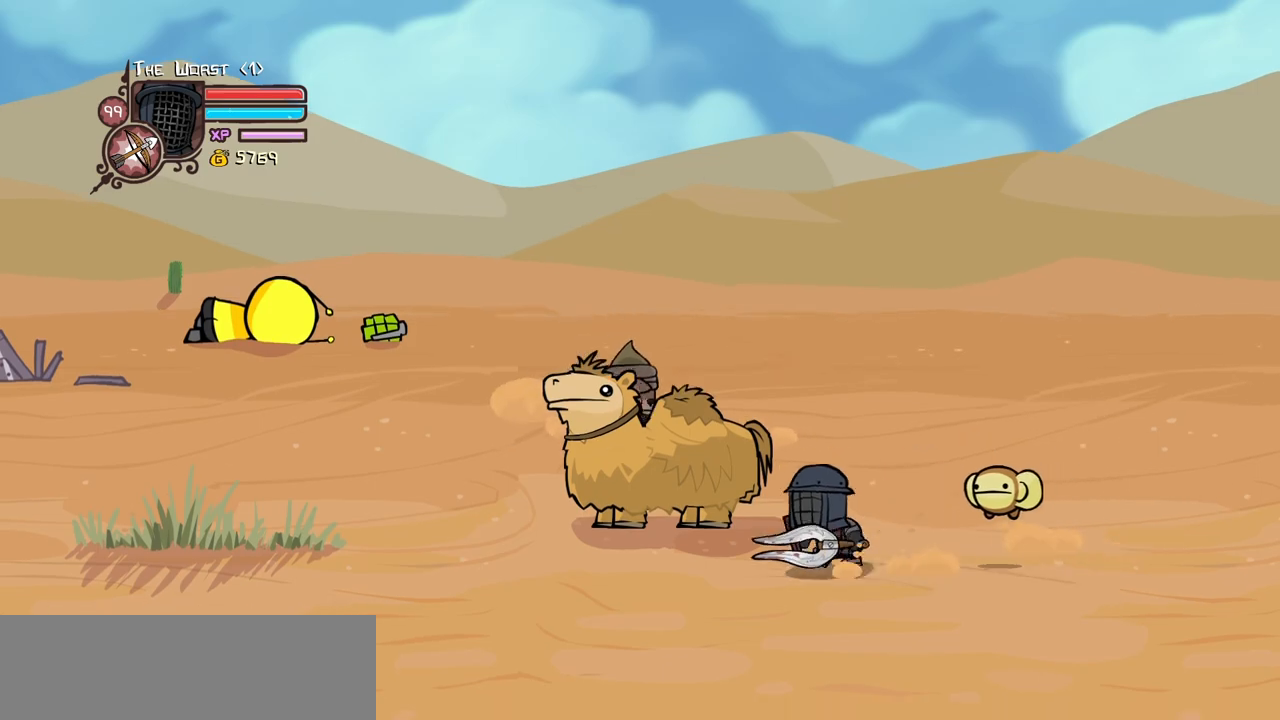
{"keys": ["light"], "events": [[83, "up", "down"], [183, "jump", "down"], [233, "light", "down"], [233, "up", "up"], [283, "left", "up"], [316, "jump", "up"], [366, "light", "up"], [416, "light", "down"]]}
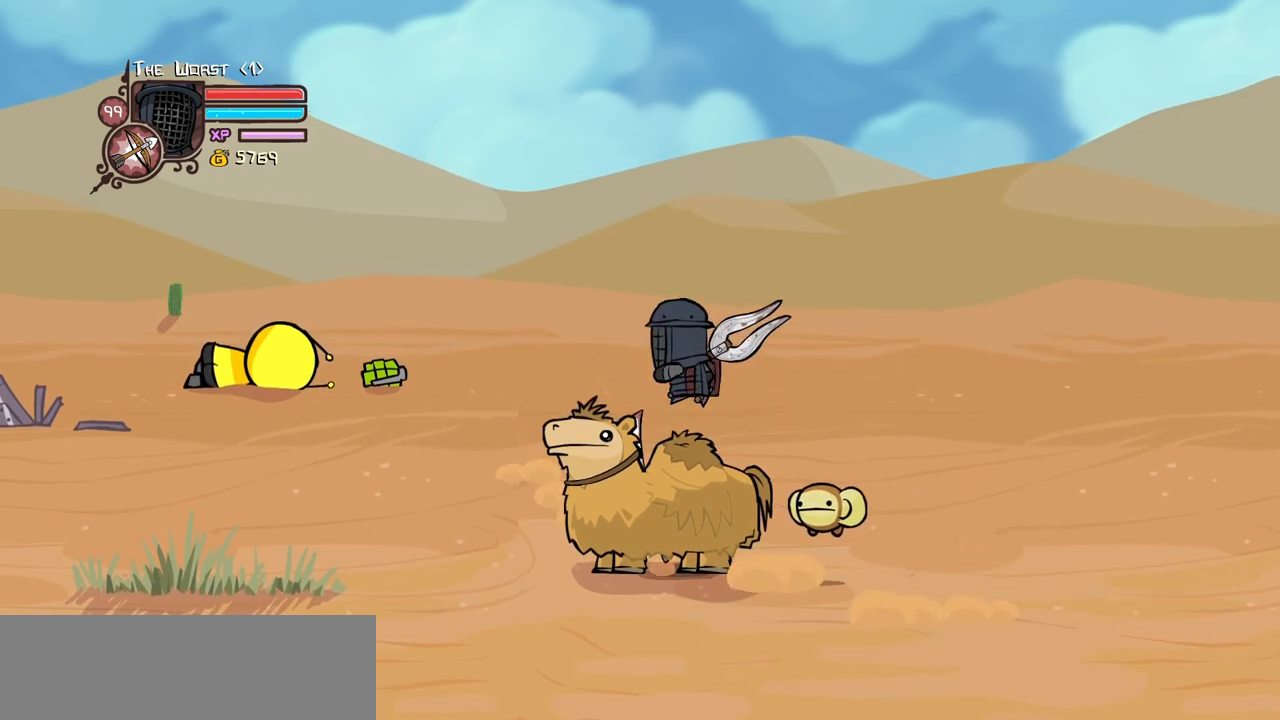
{"keys": ["heavy", "left"], "events": [[100, "heavy", "down"], [100, "light", "up"], [333, "heavy", "up"], [383, "heavy", "down"], [383, "left", "down"]]}
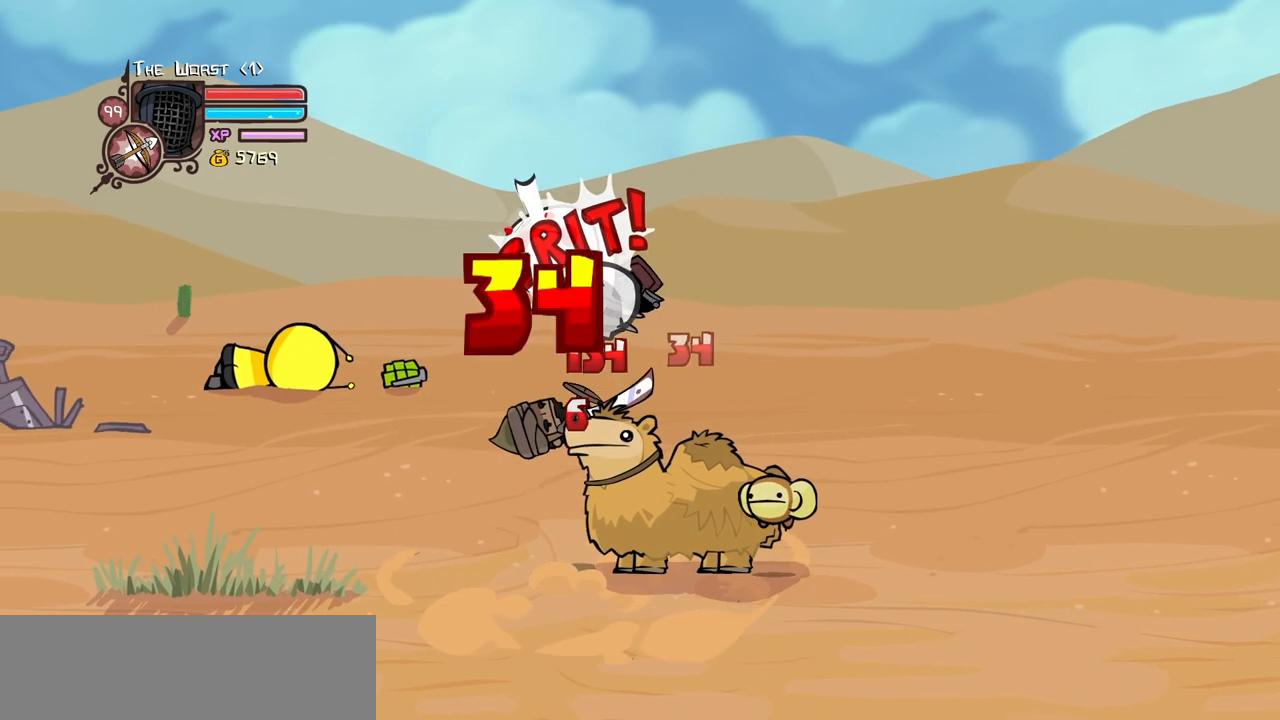
{"keys": ["left", "light"], "events": [[16, "left", "up"], [116, "heavy", "up"], [266, "light", "down"], [400, "left", "down"], [400, "light", "up"], [450, "light", "down"]]}
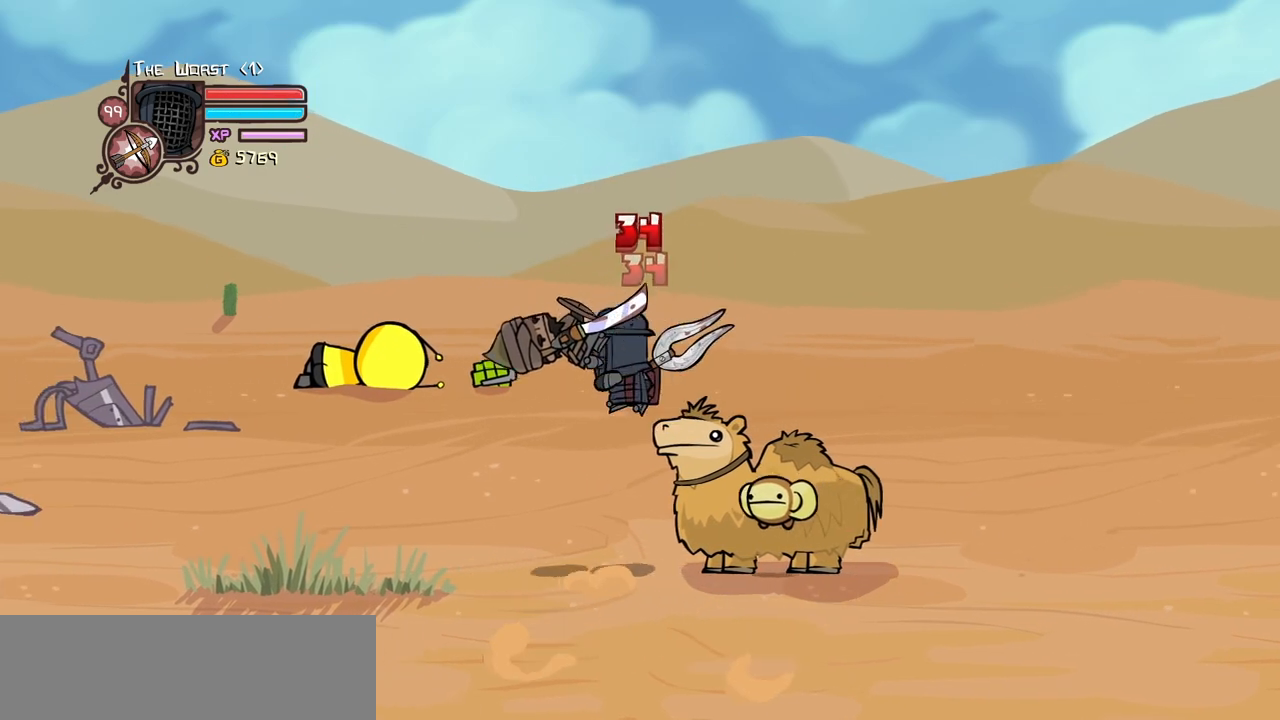
{"keys": ["heavy"], "events": [[83, "heavy", "down"], [183, "light", "up"], [333, "left", "up"], [366, "heavy", "up"], [416, "heavy", "down"]]}
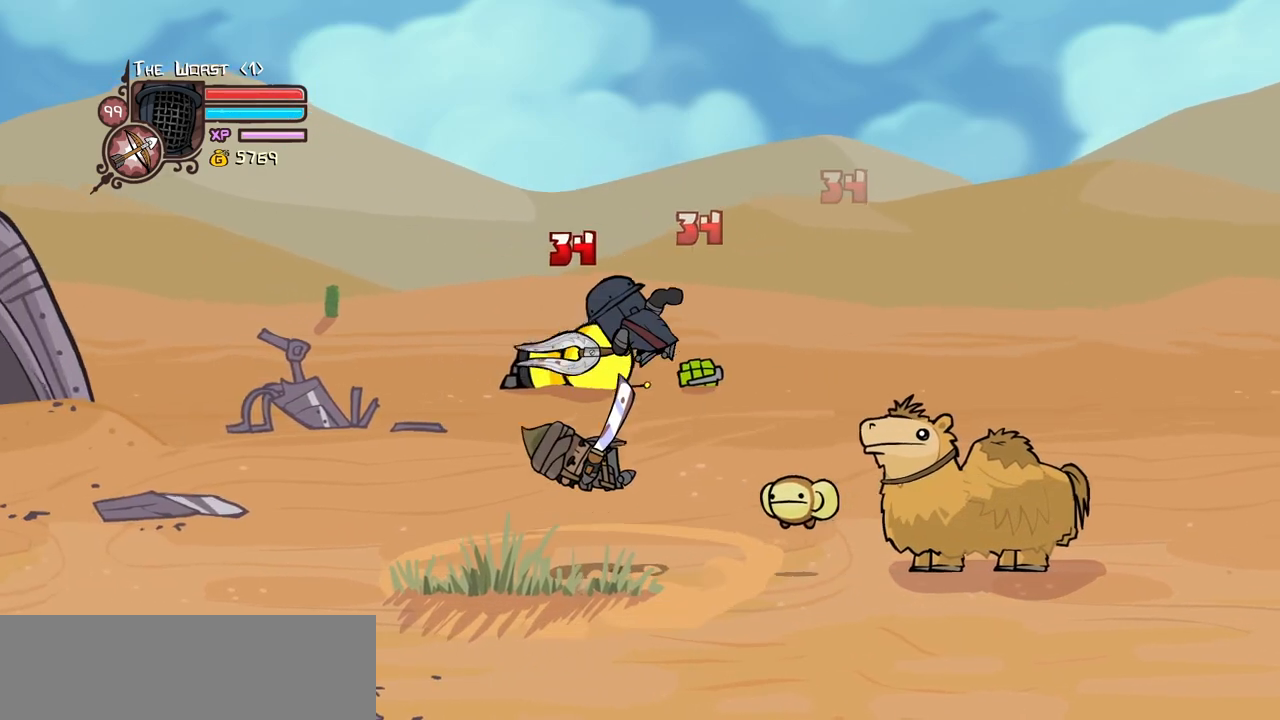
{"keys": ["left", "light"], "events": [[200, "heavy", "up"], [300, "light", "down"], [333, "left", "down"], [383, "light", "up"], [483, "light", "down"]]}
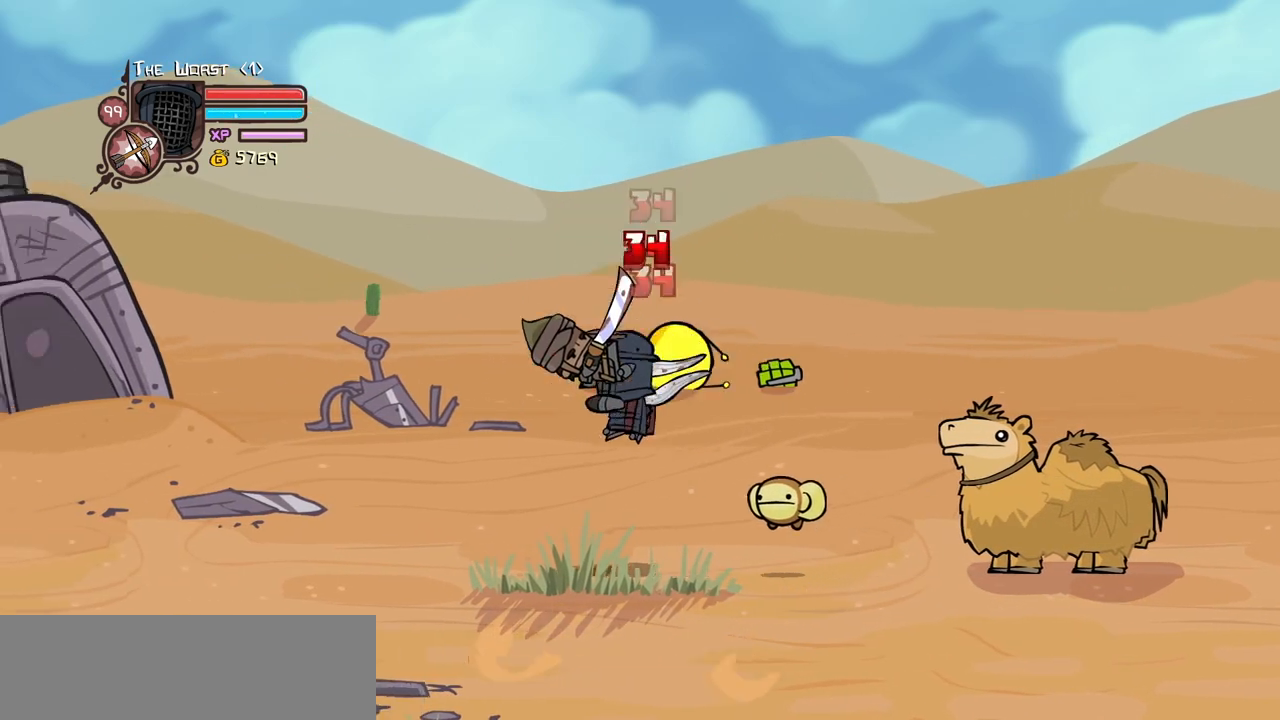
{"keys": ["heavy"], "events": [[116, "heavy", "down"], [216, "light", "up"], [316, "left", "up"], [400, "heavy", "up"], [450, "heavy", "down"]]}
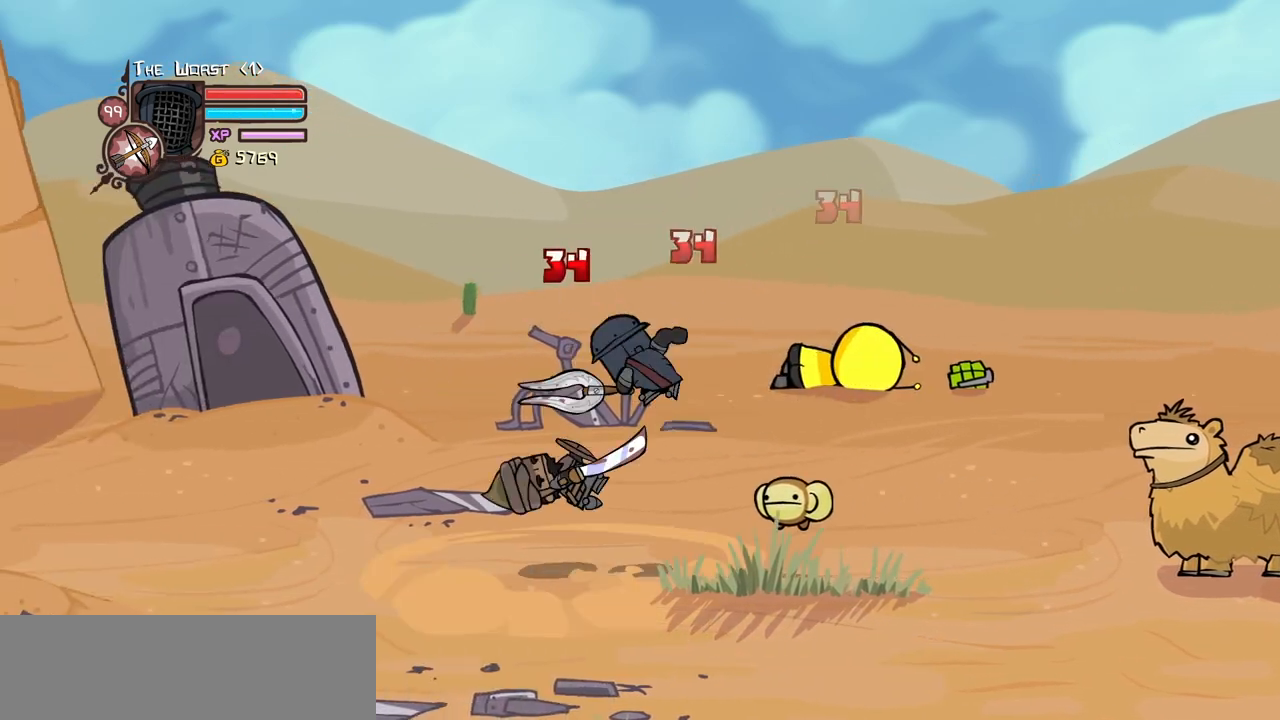
{"keys": ["left"], "events": [[233, "heavy", "up"], [316, "left", "down"], [316, "light", "down"], [416, "light", "up"]]}
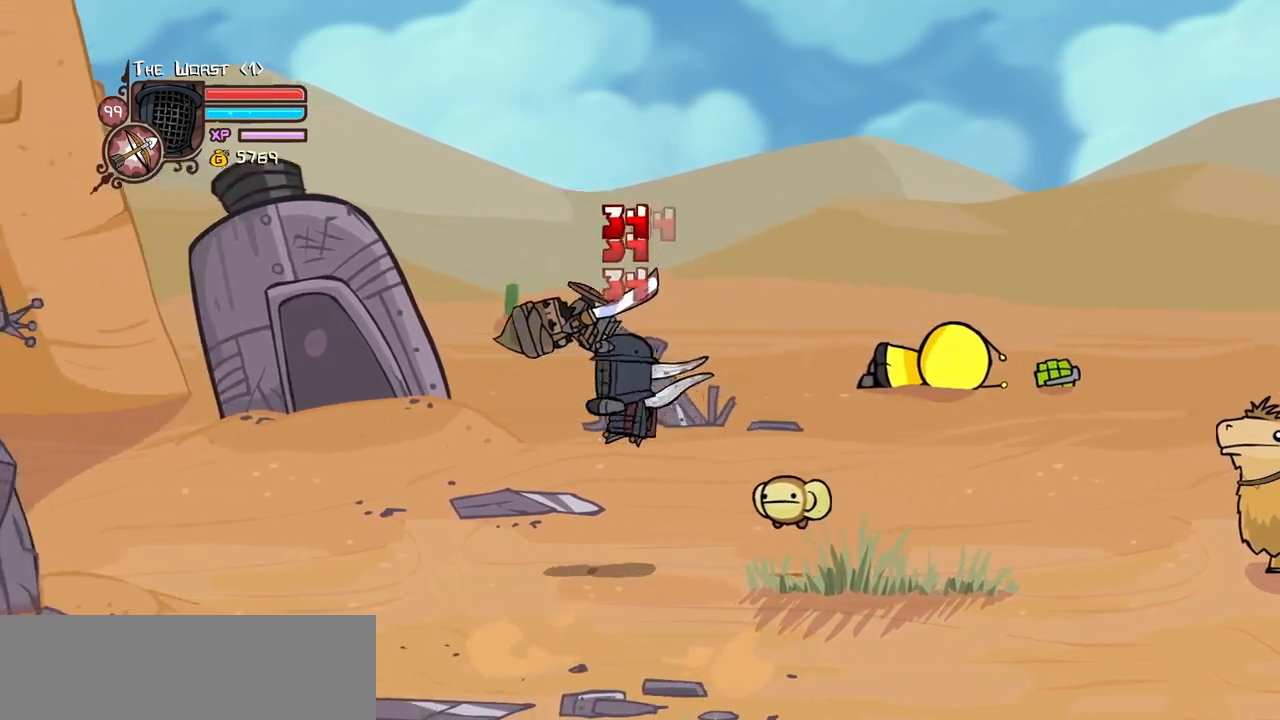
{"keys": [], "events": [[16, "light", "down"], [150, "heavy", "down"], [250, "light", "up"], [333, "left", "up"], [433, "heavy", "up"]]}
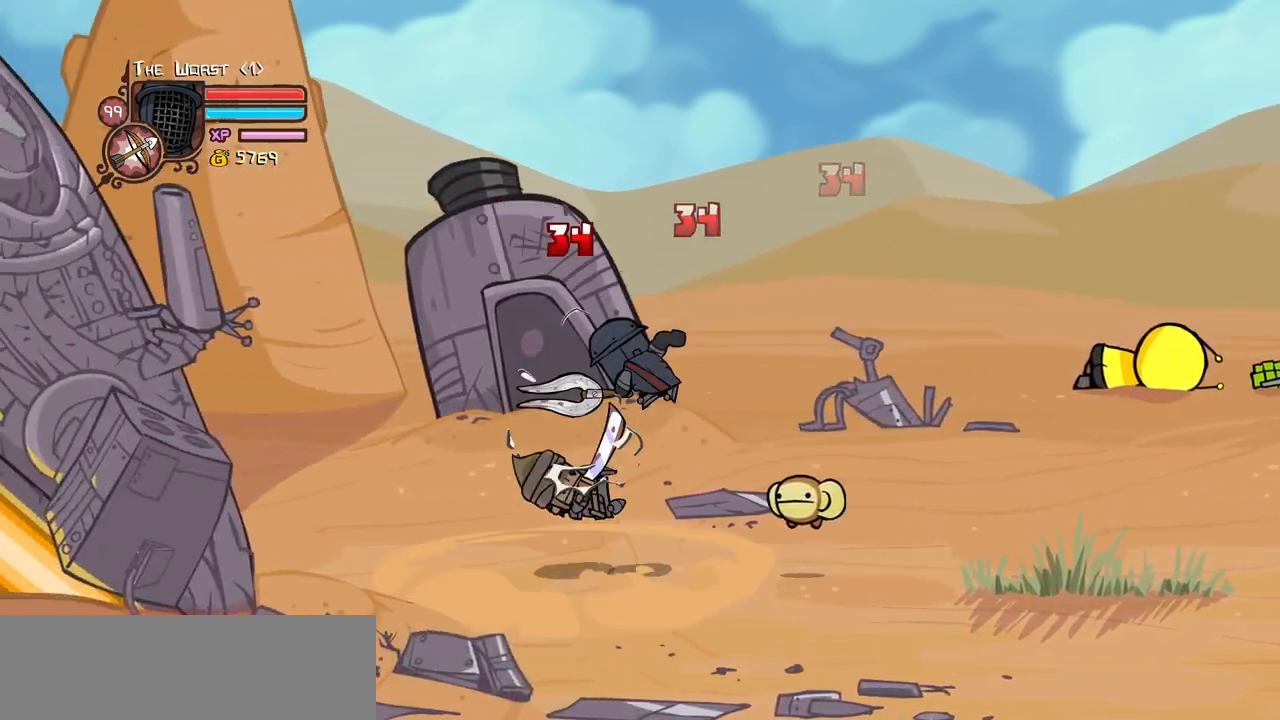
{"keys": ["light", "right"], "events": [[33, "heavy", "down"], [33, "left", "down"], [216, "heavy", "up"], [216, "left", "up"], [216, "right", "down"], [316, "right", "up"], [350, "light", "down"], [450, "light", "up"], [450, "right", "down"], [500, "light", "down"]]}
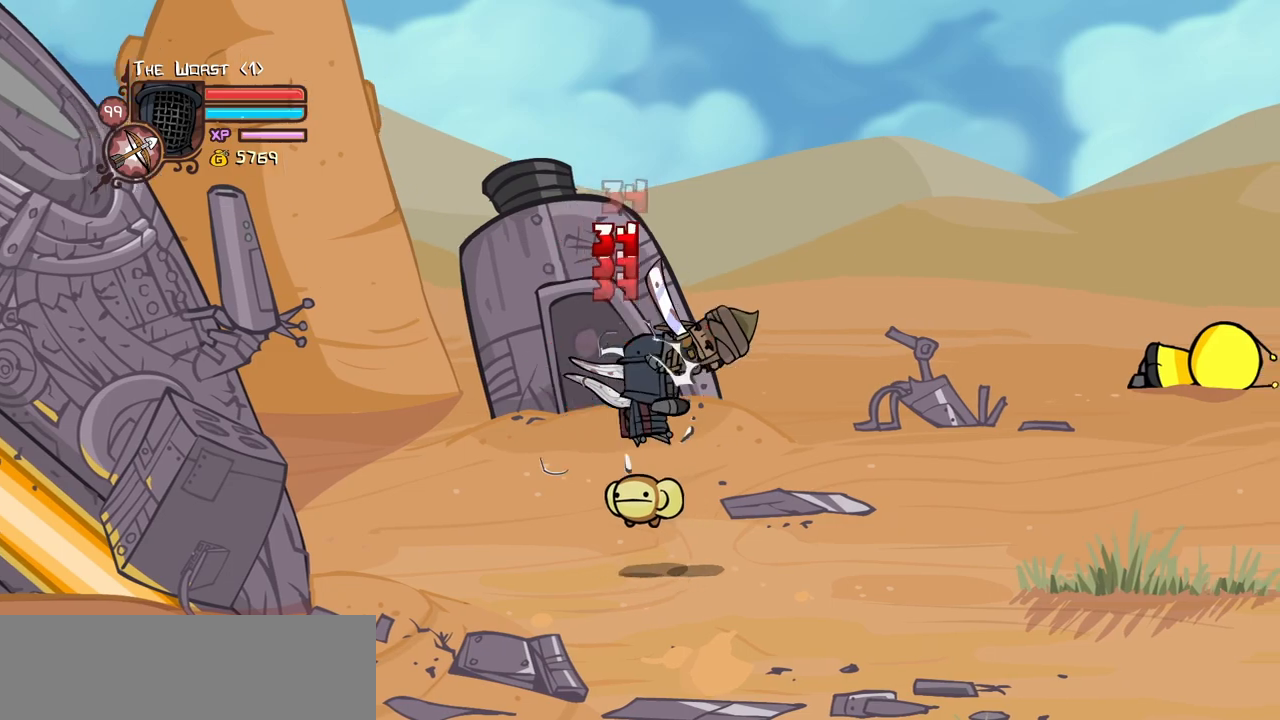
{"keys": [], "events": [[183, "heavy", "down"], [233, "light", "up"], [416, "right", "up"], [466, "heavy", "up"]]}
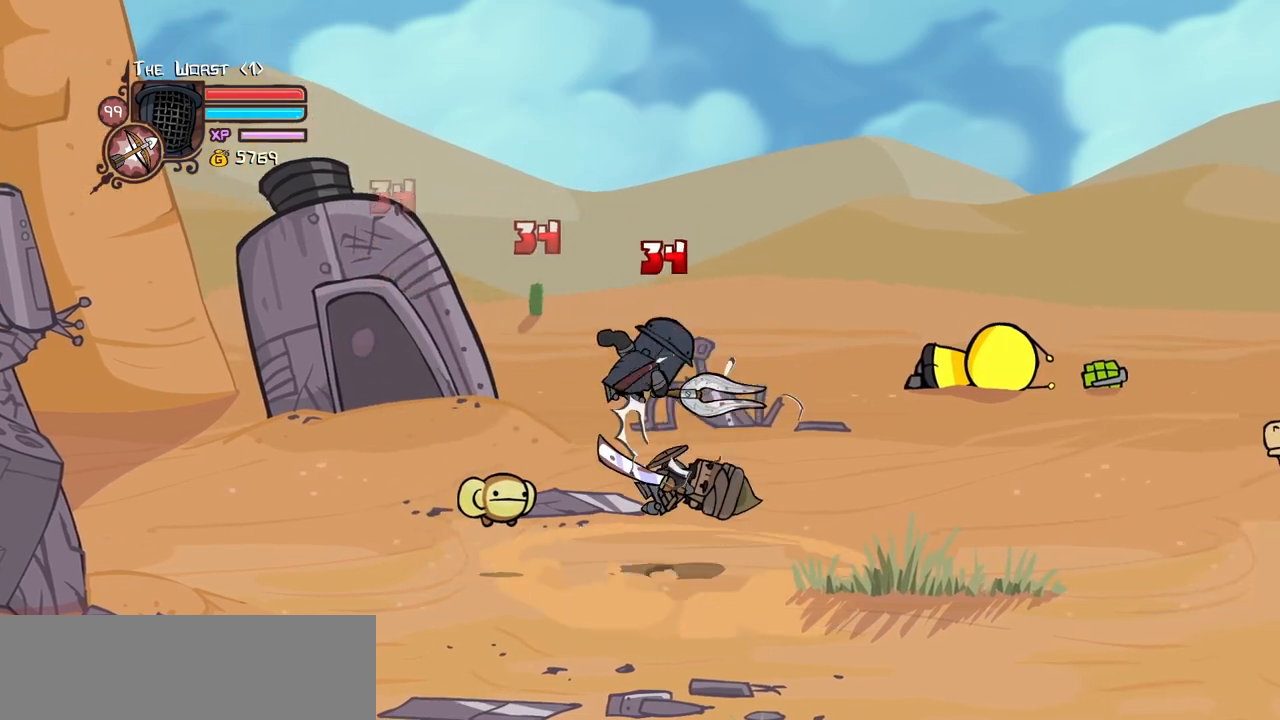
{"keys": ["light", "right"], "events": [[16, "heavy", "down"], [200, "heavy", "up"], [300, "light", "down"], [333, "right", "down"], [383, "light", "up"], [483, "light", "down"]]}